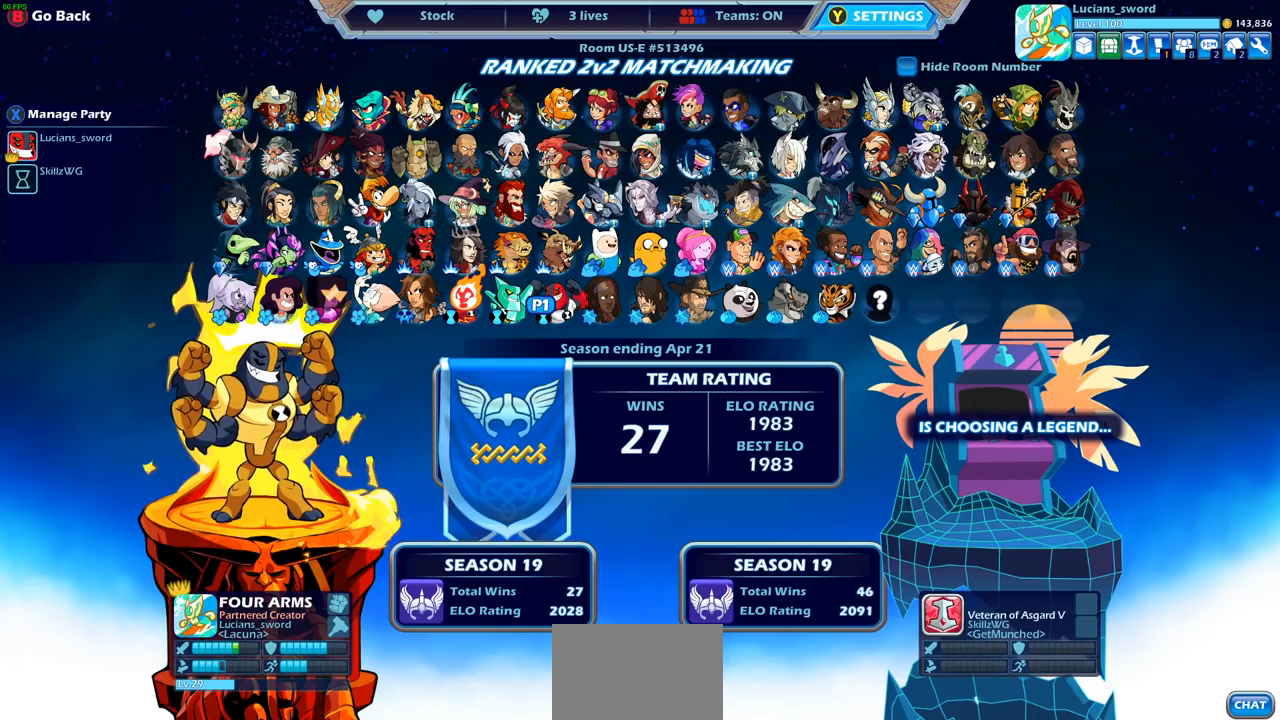
Gameplay with a controller (PlayStation layout); each line is a JSON object with the inputs held at the frame after it. "events" lists button and stick changes between this image and that frame as [ms after this image, input, new state], when the widget could be followed in between. Not read: R3.
{"buttons": ["CROSS"], "left_stick": "center", "right_stick": "center", "events": [[433, "CROSS", "down"]]}
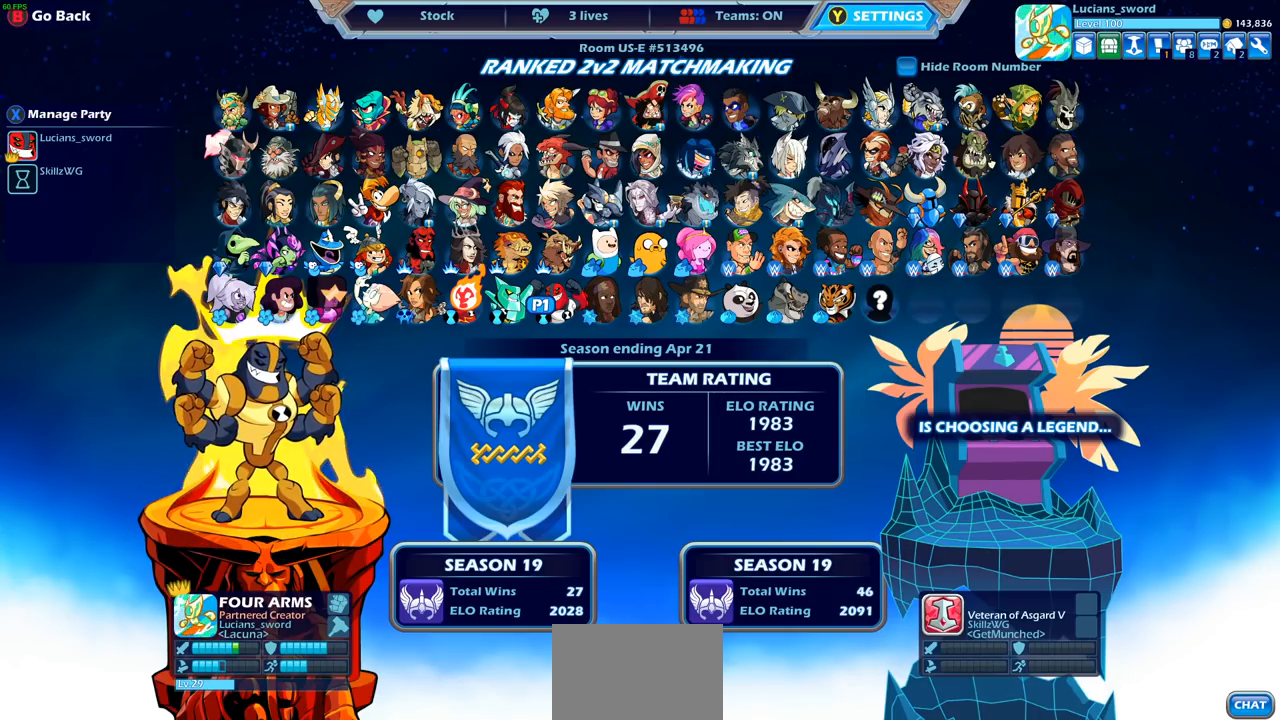
{"buttons": [], "left_stick": "center", "right_stick": "center", "events": [[17, "CROSS", "up"]]}
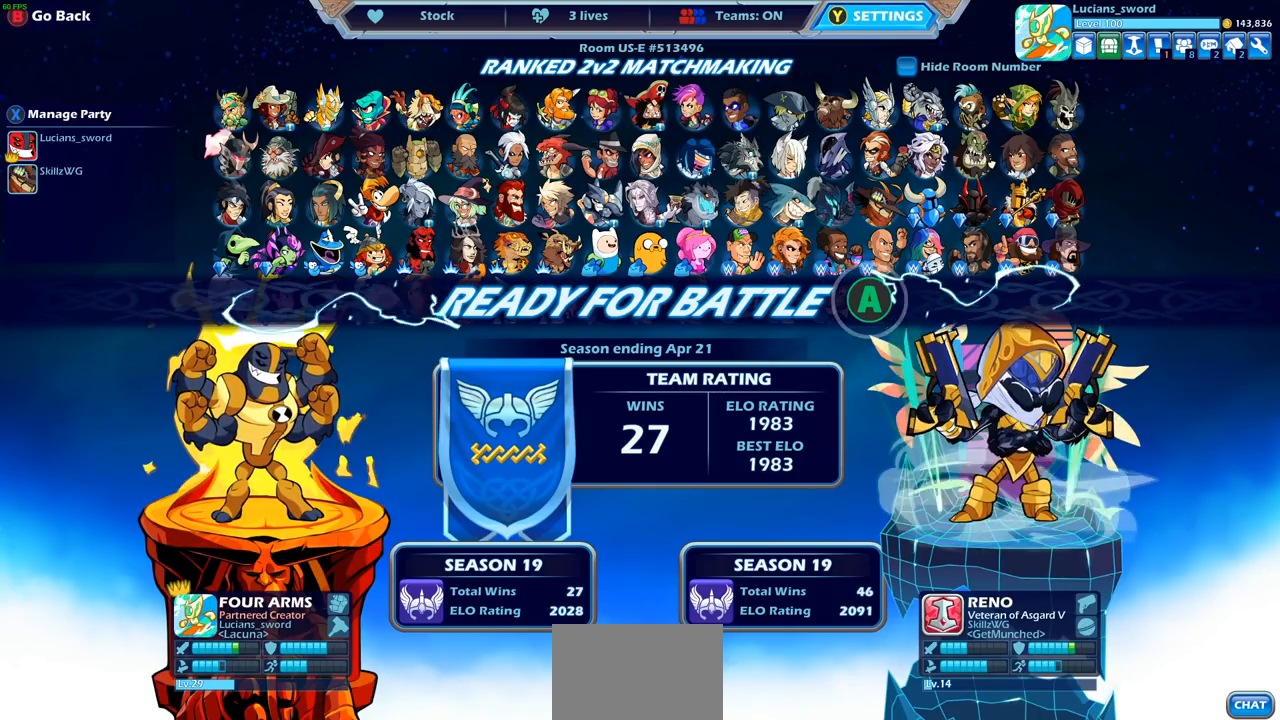
{"buttons": [], "left_stick": "center", "right_stick": "center", "events": []}
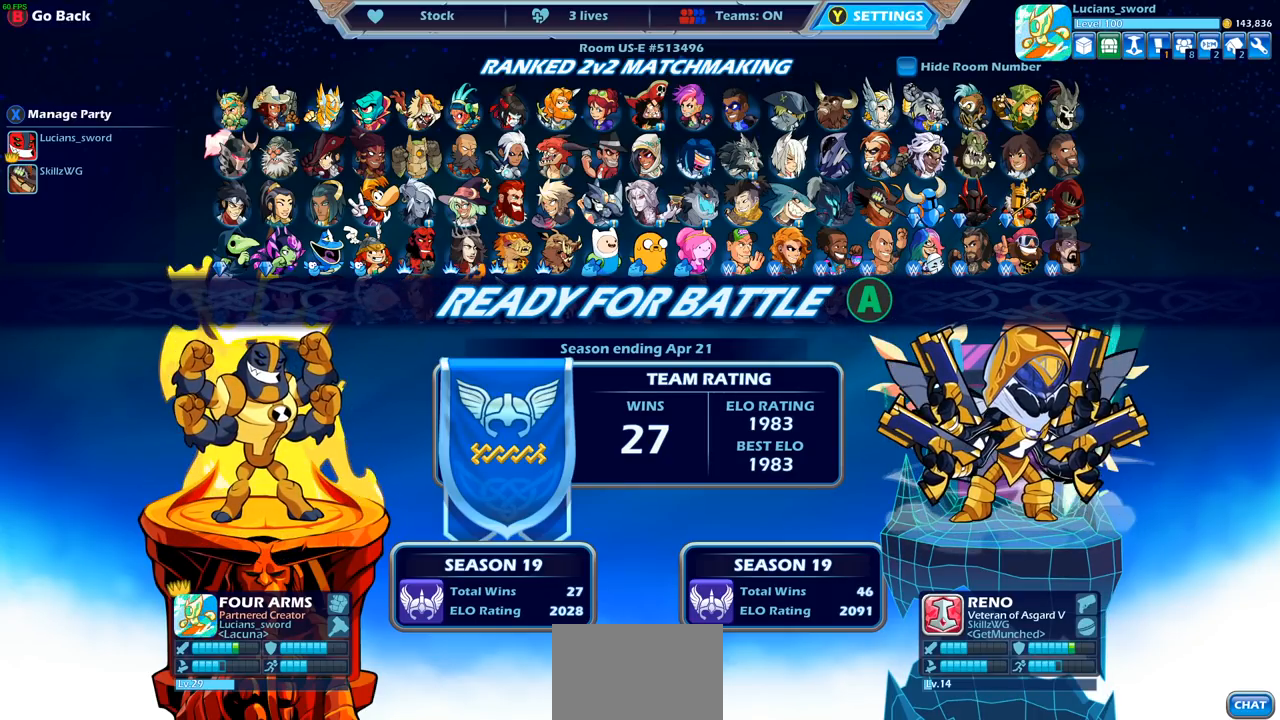
{"buttons": [], "left_stick": "center", "right_stick": "center", "events": []}
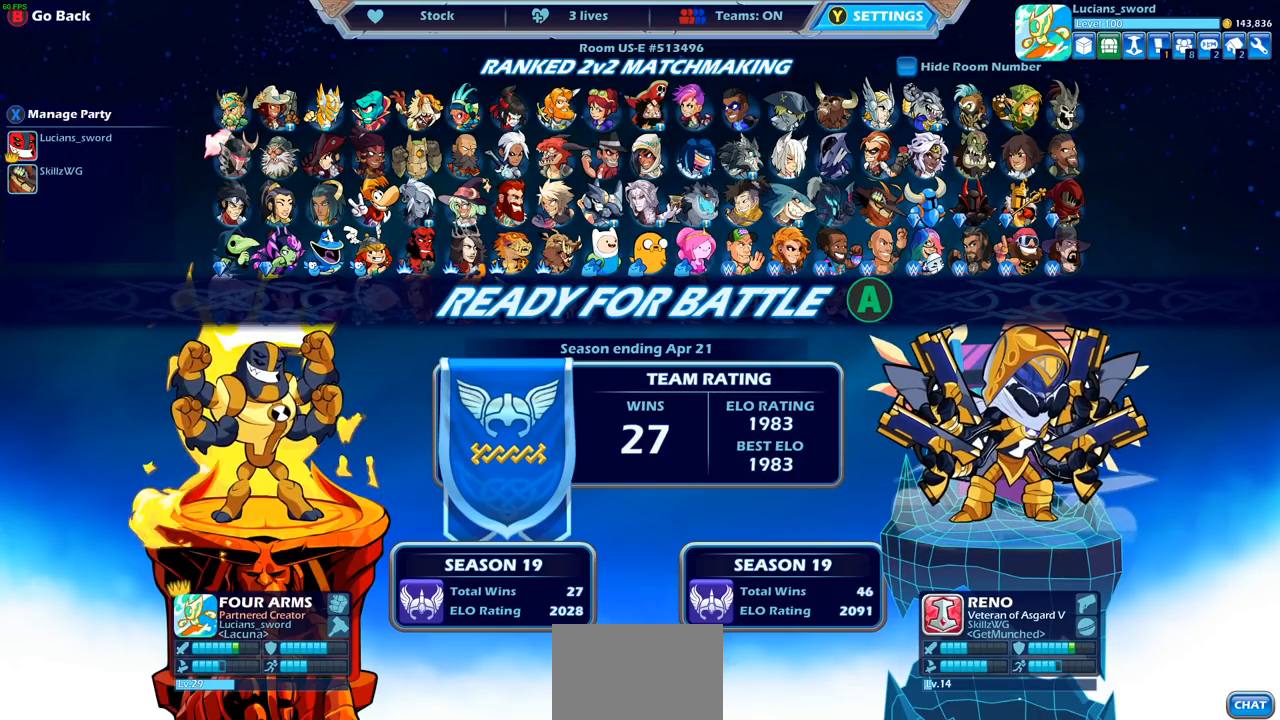
{"buttons": [], "left_stick": "center", "right_stick": "center", "events": []}
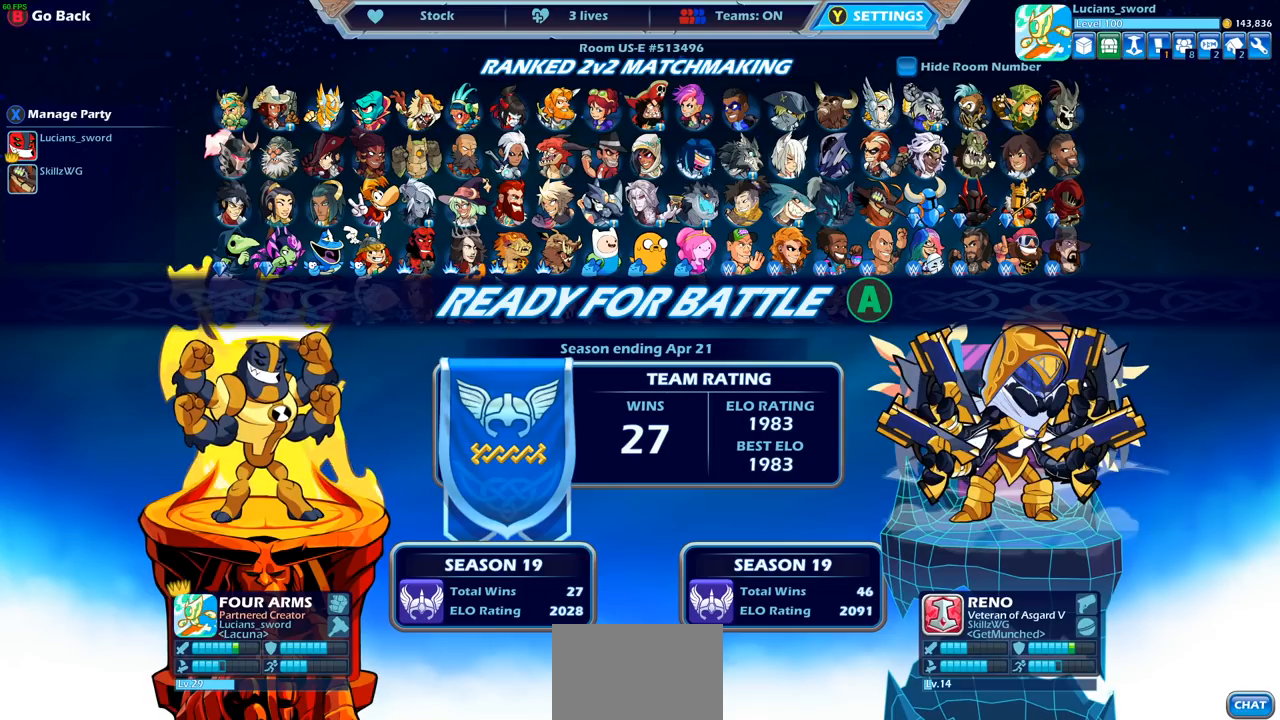
{"buttons": [], "left_stick": "center", "right_stick": "center", "events": []}
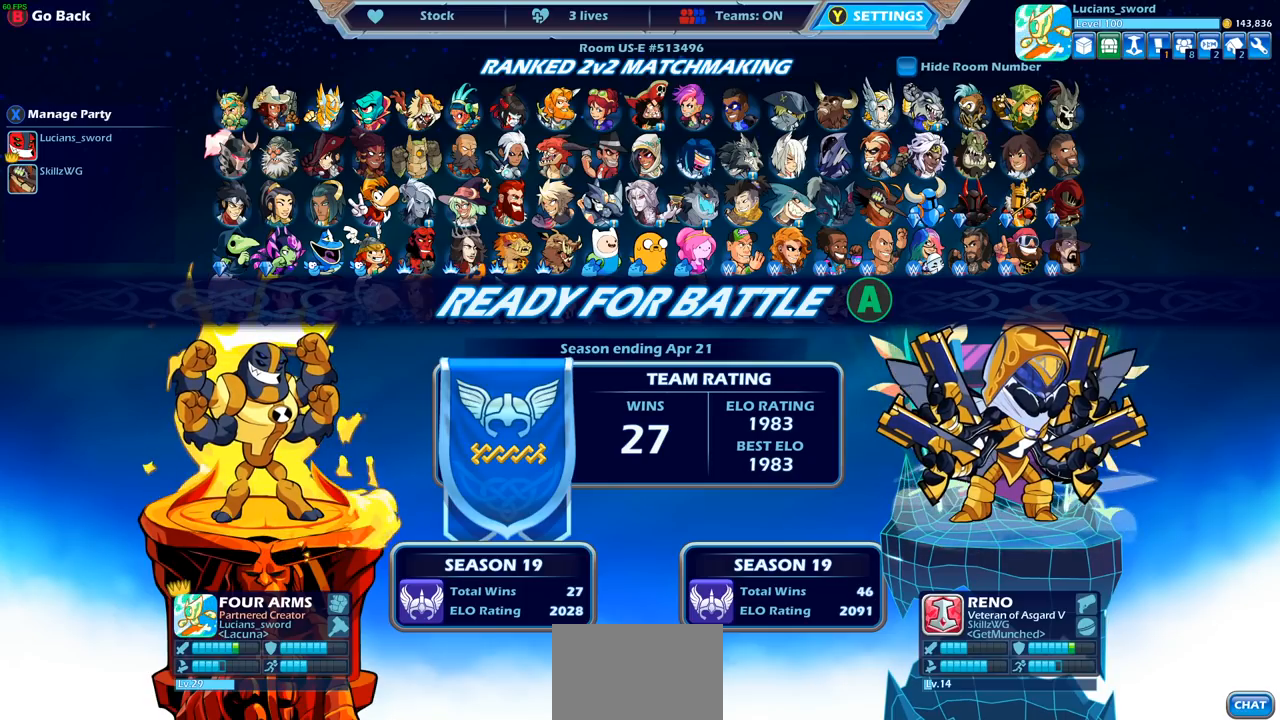
{"buttons": [], "left_stick": "center", "right_stick": "center", "events": []}
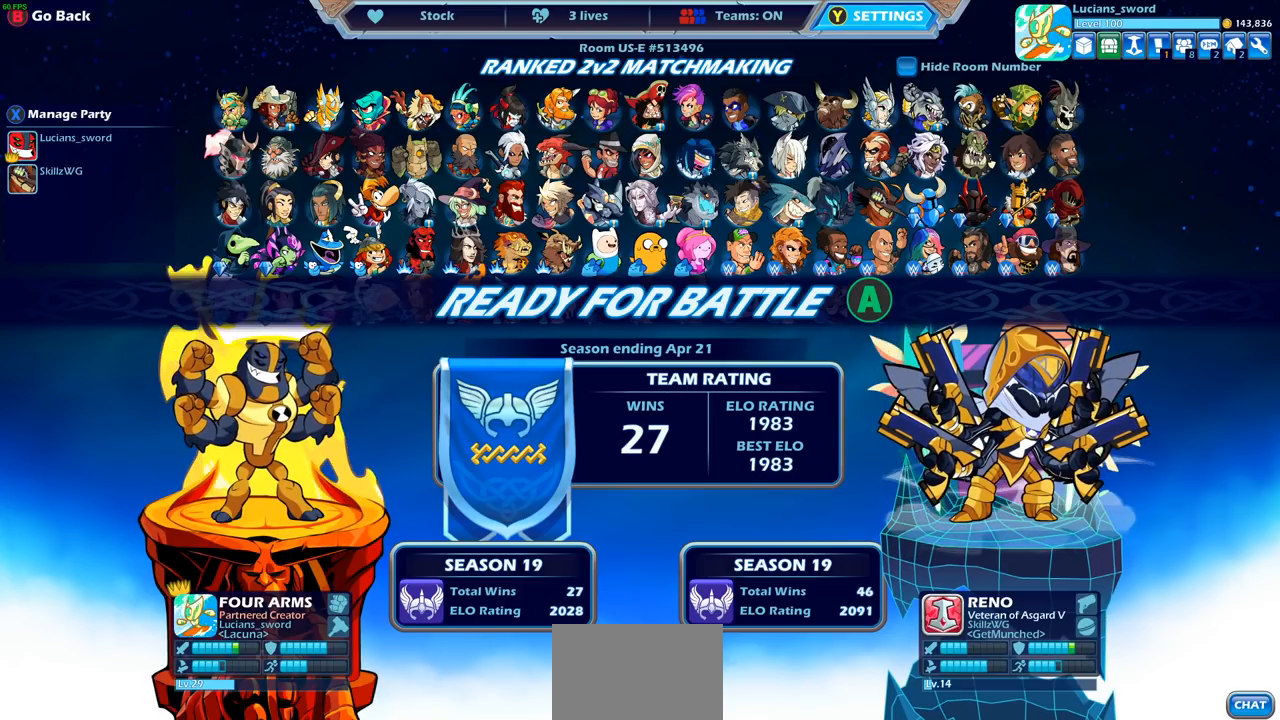
{"buttons": [], "left_stick": "center", "right_stick": "center", "events": []}
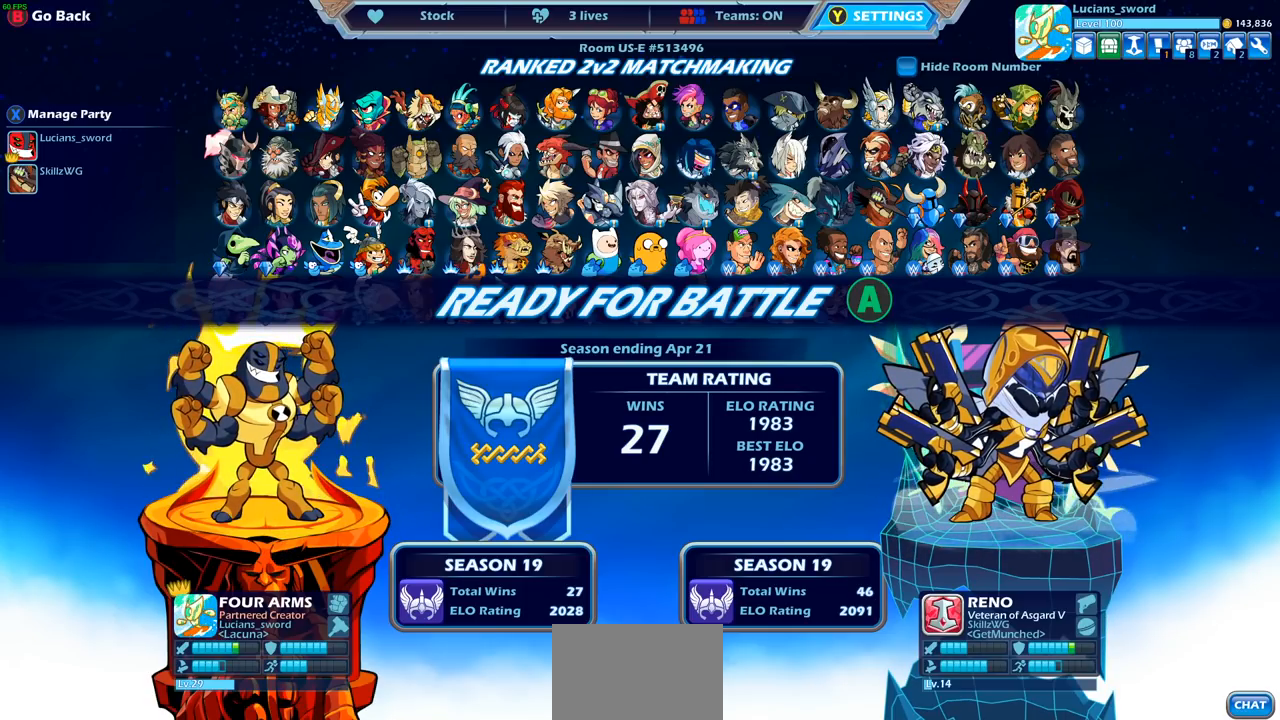
{"buttons": [], "left_stick": "center", "right_stick": "center", "events": []}
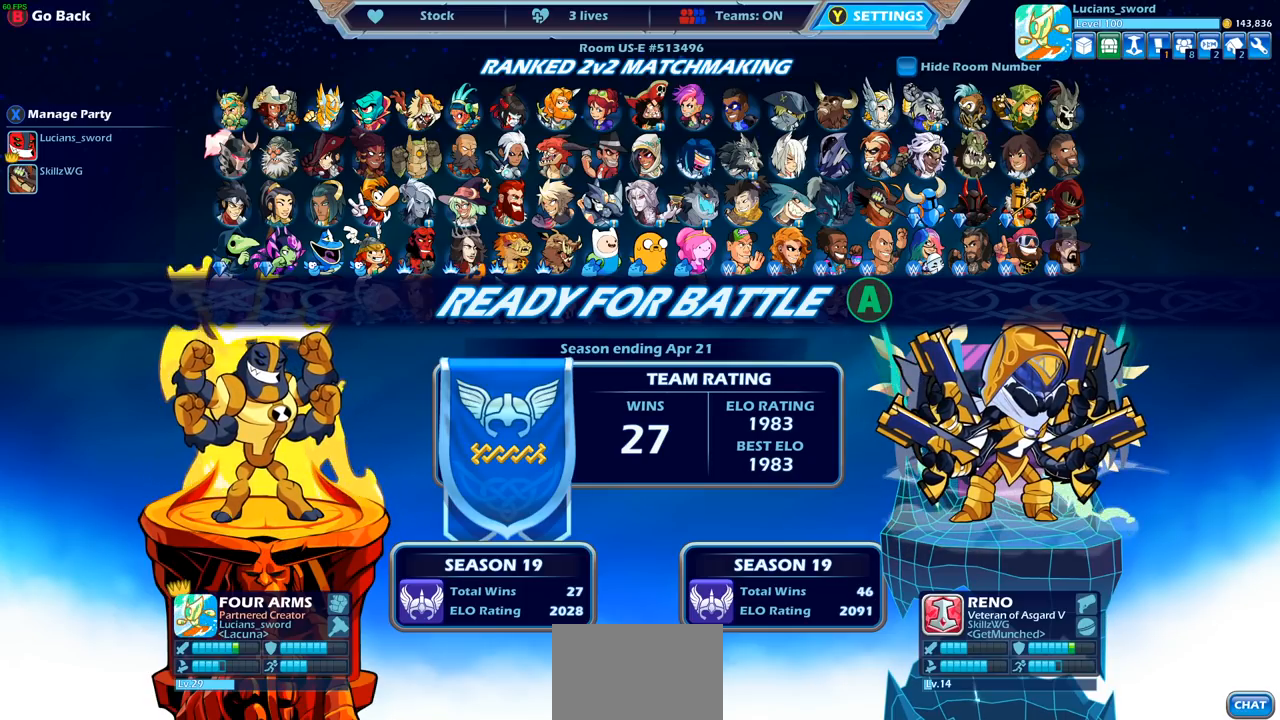
{"buttons": [], "left_stick": "center", "right_stick": "center", "events": []}
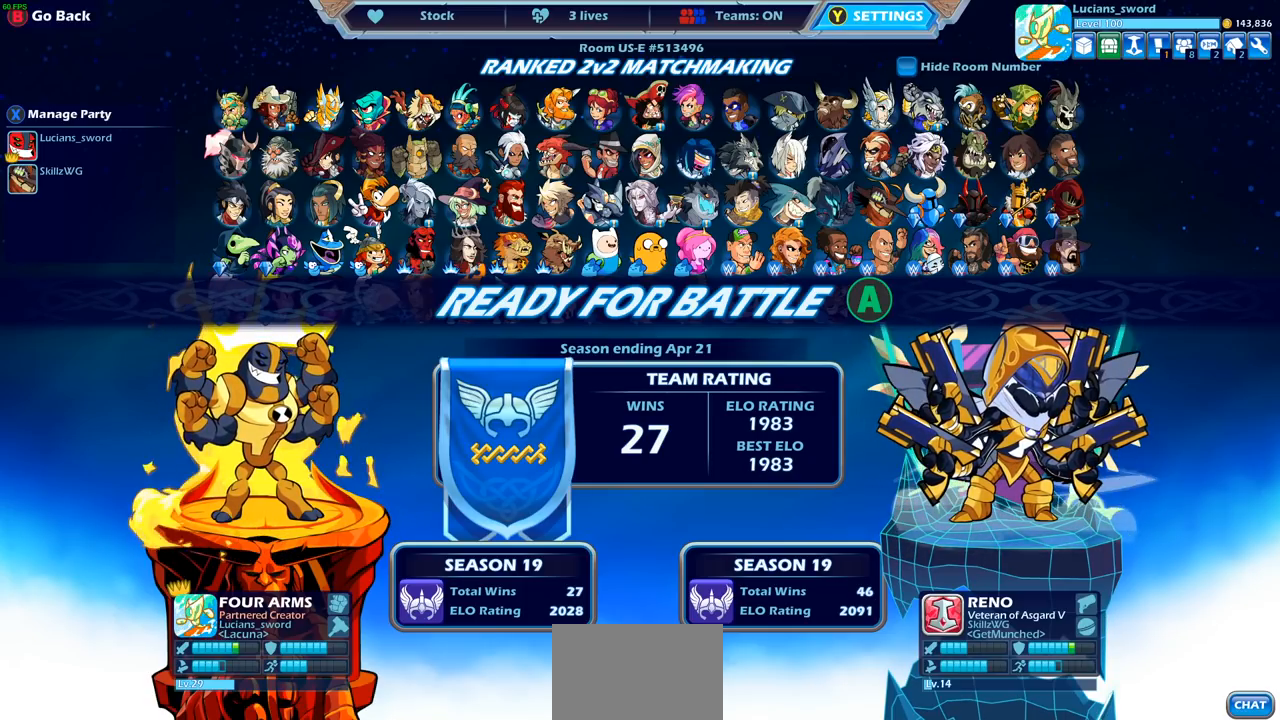
{"buttons": ["CROSS"], "left_stick": "center", "right_stick": "center", "events": [[500, "CROSS", "down"]]}
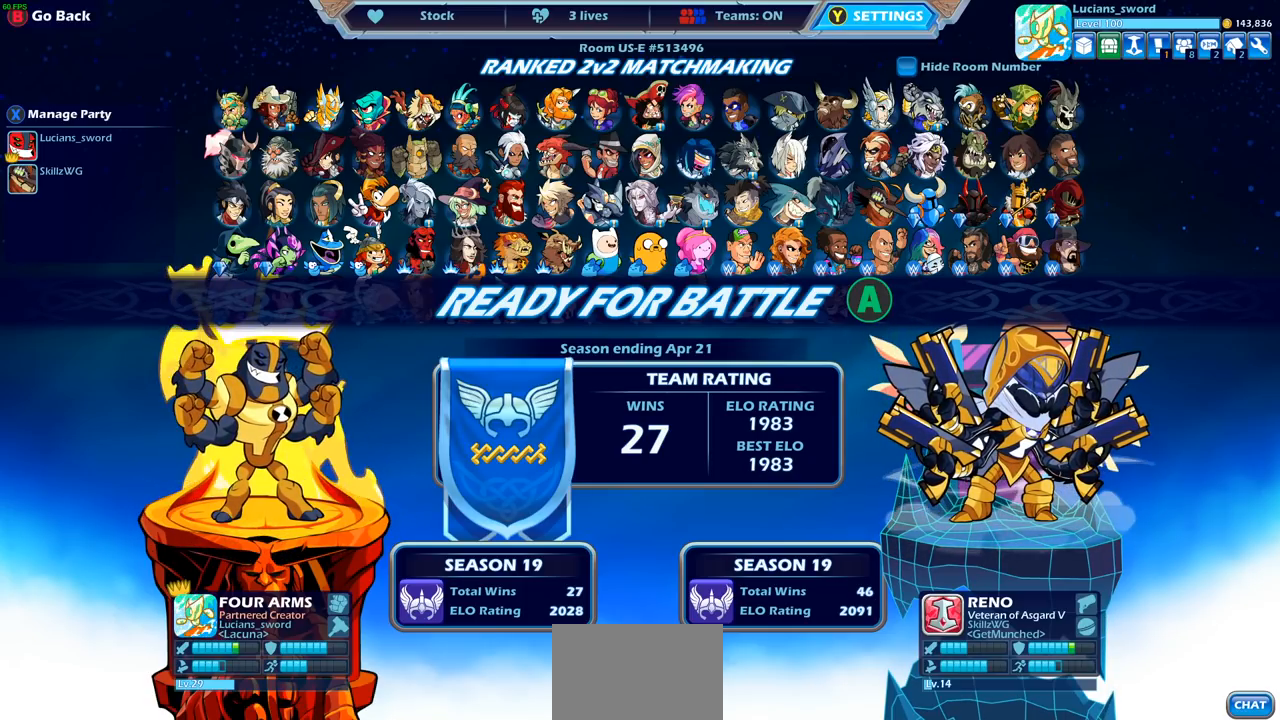
{"buttons": [], "left_stick": "center", "right_stick": "center", "events": [[83, "CROSS", "up"], [300, "CROSS", "down"], [383, "CROSS", "up"]]}
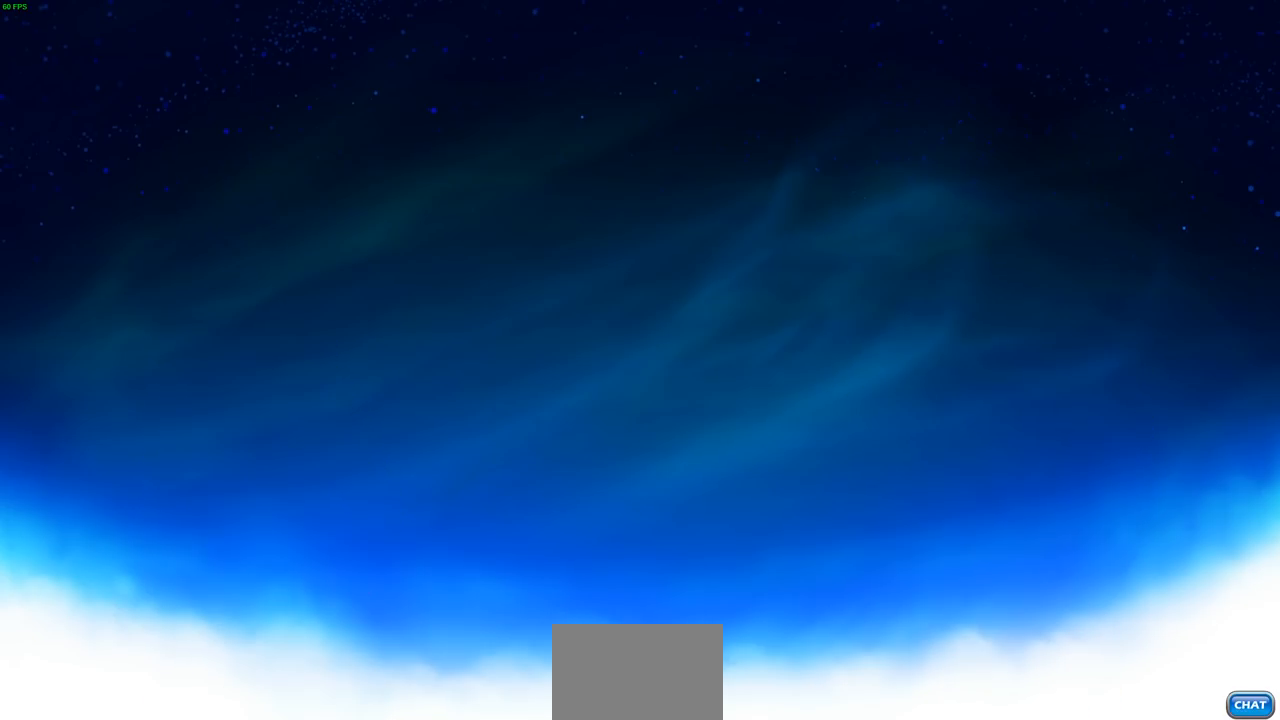
{"buttons": [], "left_stick": "center", "right_stick": "center", "events": []}
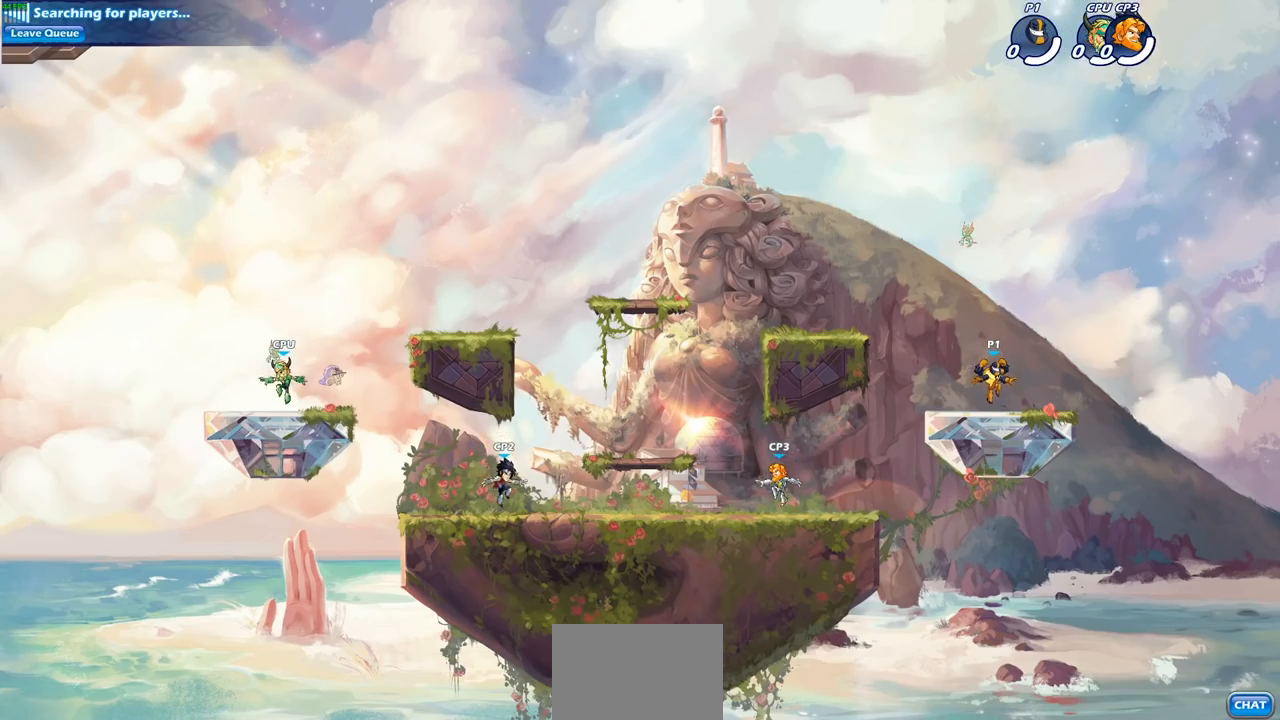
{"buttons": [], "left_stick": "center", "right_stick": "center", "events": []}
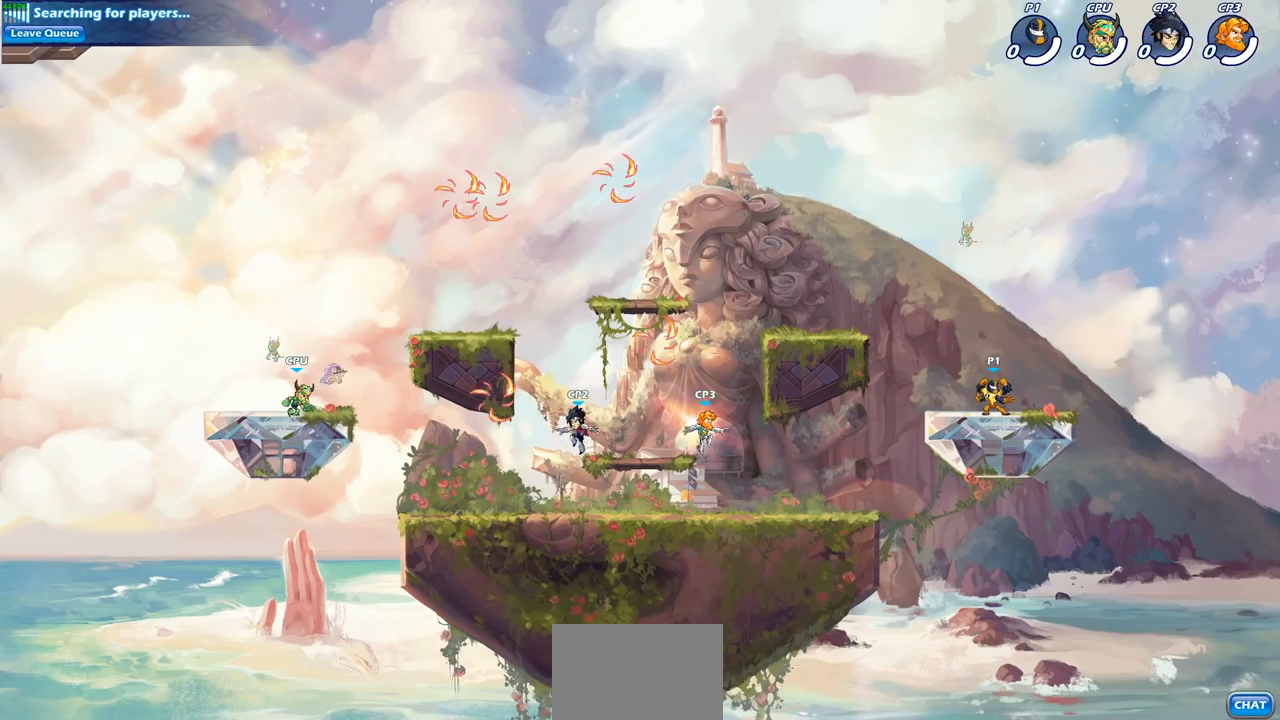
{"buttons": [], "left_stick": "center", "right_stick": "center", "events": [[17, "left_stick", "right"], [67, "left_stick", "center"], [150, "left_stick", "left"], [333, "R2", "down"], [350, "R1", "down"], [367, "CROSS", "down"], [500, "CROSS", "up"], [500, "R1", "up"], [500, "R2", "up"], [500, "left_stick", "center"]]}
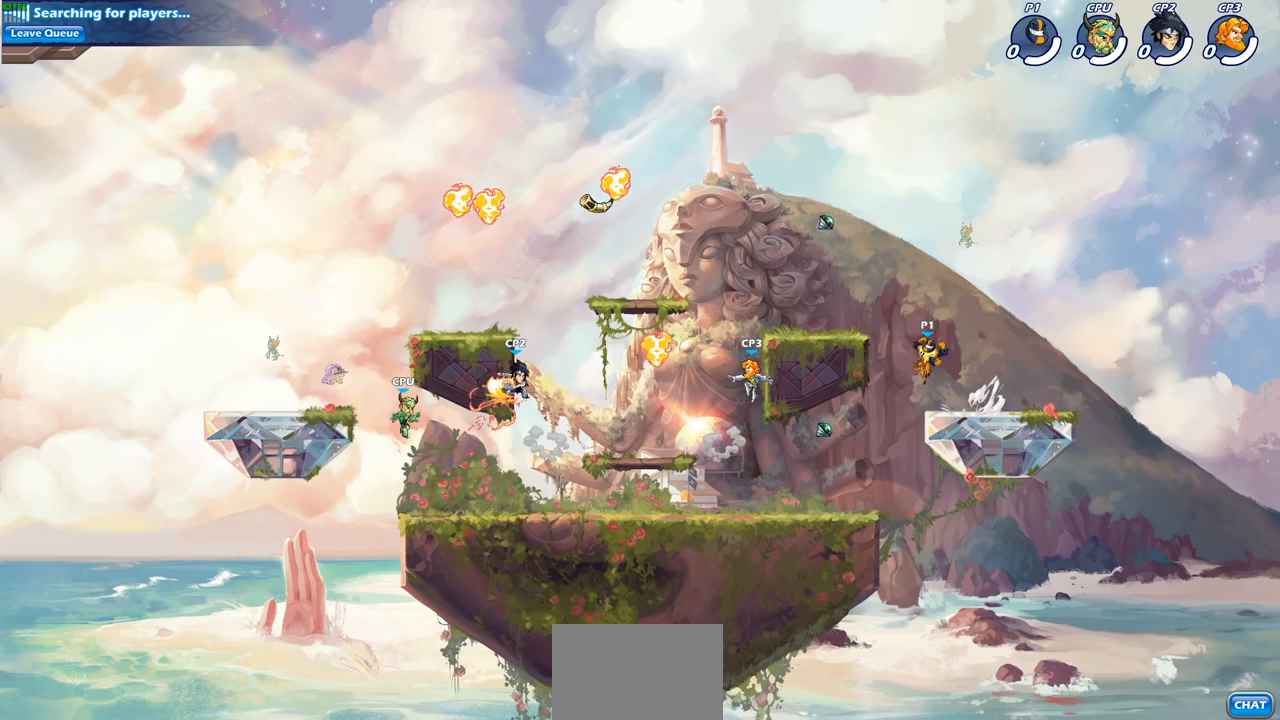
{"buttons": ["R1"], "left_stick": "right", "right_stick": "center", "events": [[50, "CROSS", "down"], [133, "left_stick", "up-left"], [217, "CROSS", "up"], [300, "left_stick", "down-left"], [400, "R1", "down"], [433, "left_stick", "right"]]}
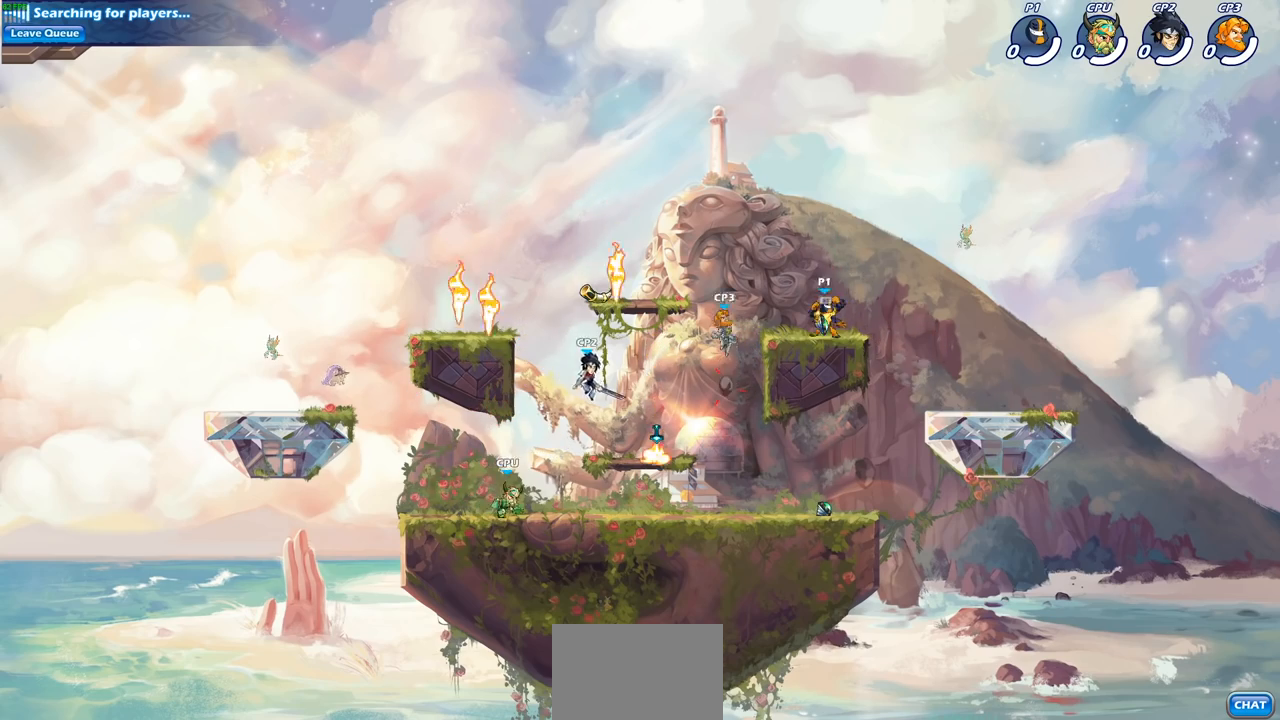
{"buttons": ["CROSS"], "left_stick": "left", "right_stick": "center", "events": [[17, "R1", "up"], [117, "left_stick", "left"], [250, "CROSS", "down"], [383, "CROSS", "up"], [483, "CROSS", "down"]]}
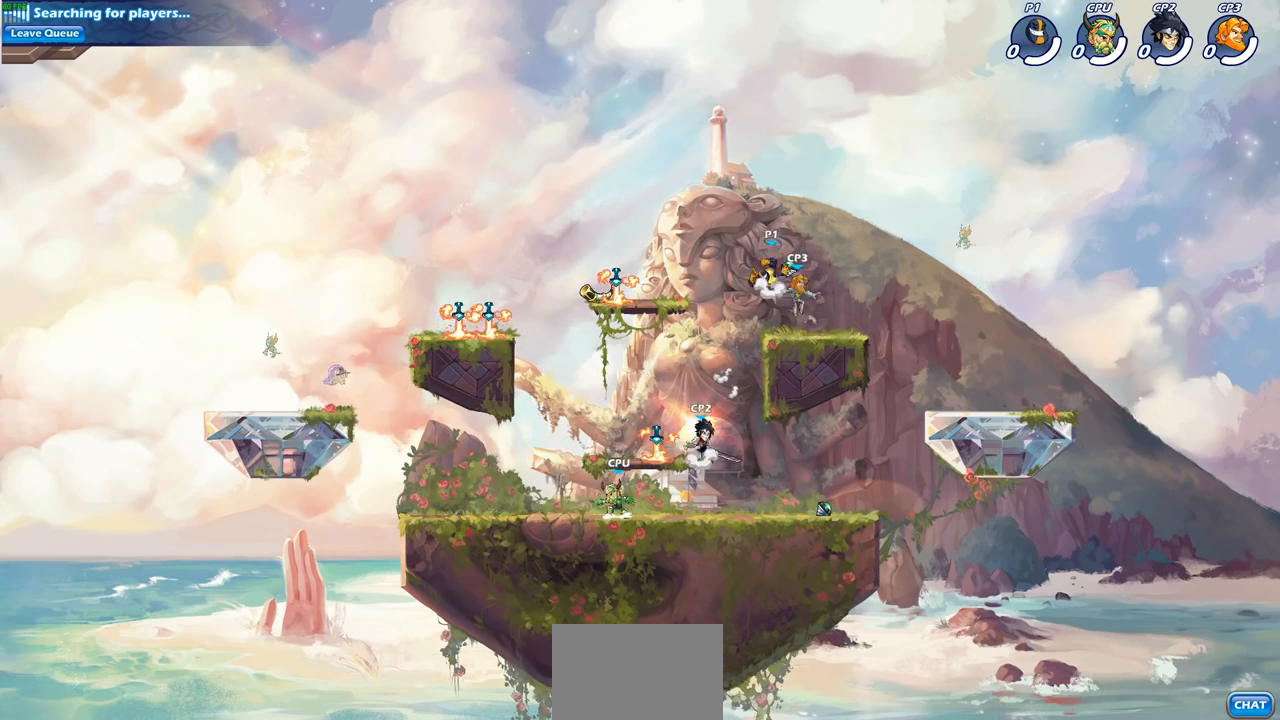
{"buttons": [], "left_stick": "center", "right_stick": "center", "events": [[117, "CROSS", "up"], [183, "left_stick", "up-right"], [350, "left_stick", "down-right"], [367, "CIRCLE", "down"], [433, "CIRCLE", "up"], [483, "left_stick", "center"]]}
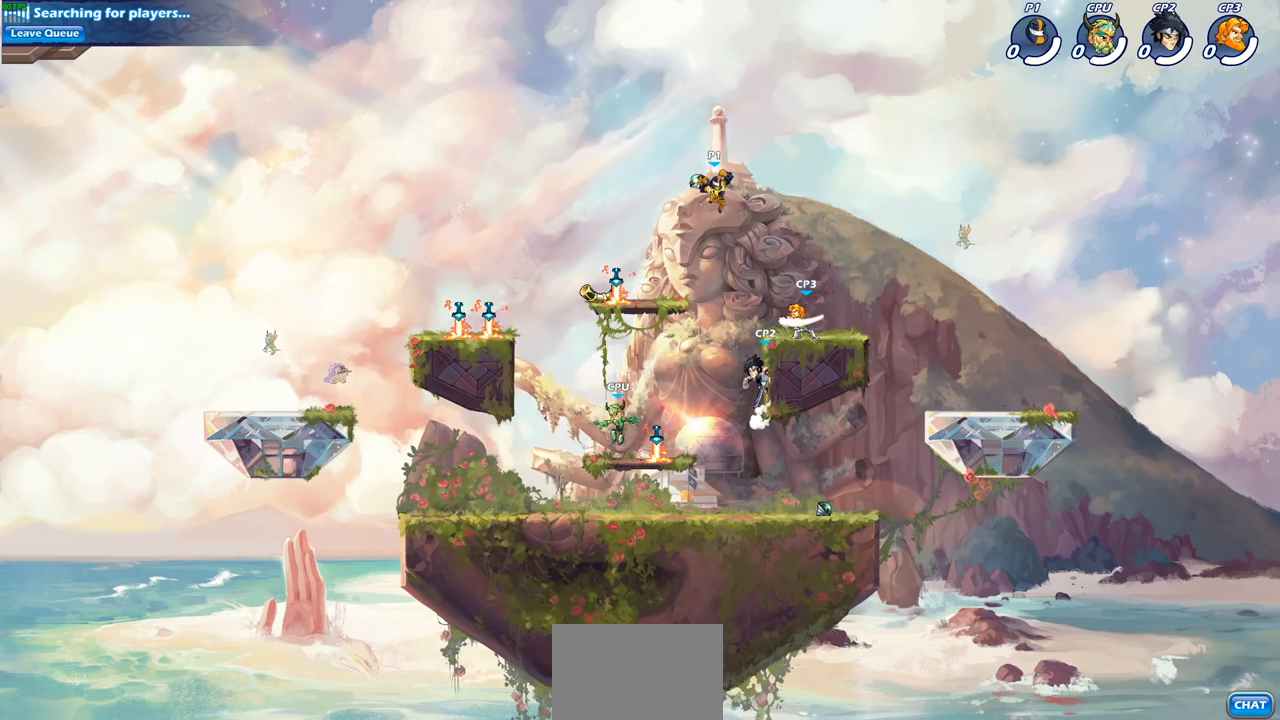
{"buttons": ["R2"], "left_stick": "left", "right_stick": "center", "events": [[250, "left_stick", "left"], [467, "R2", "down"]]}
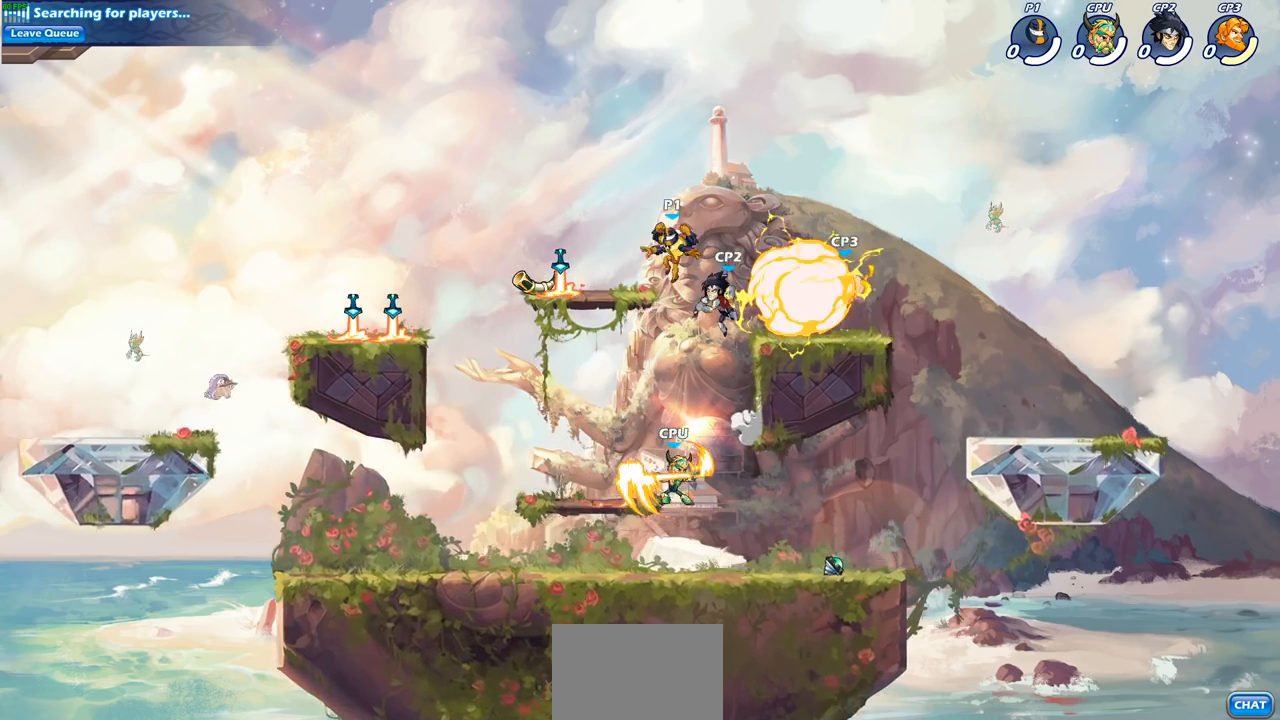
{"buttons": [], "left_stick": "right", "right_stick": "center", "events": [[167, "R2", "up"], [317, "R1", "down"], [350, "left_stick", "down"], [400, "R1", "up"], [400, "left_stick", "right"]]}
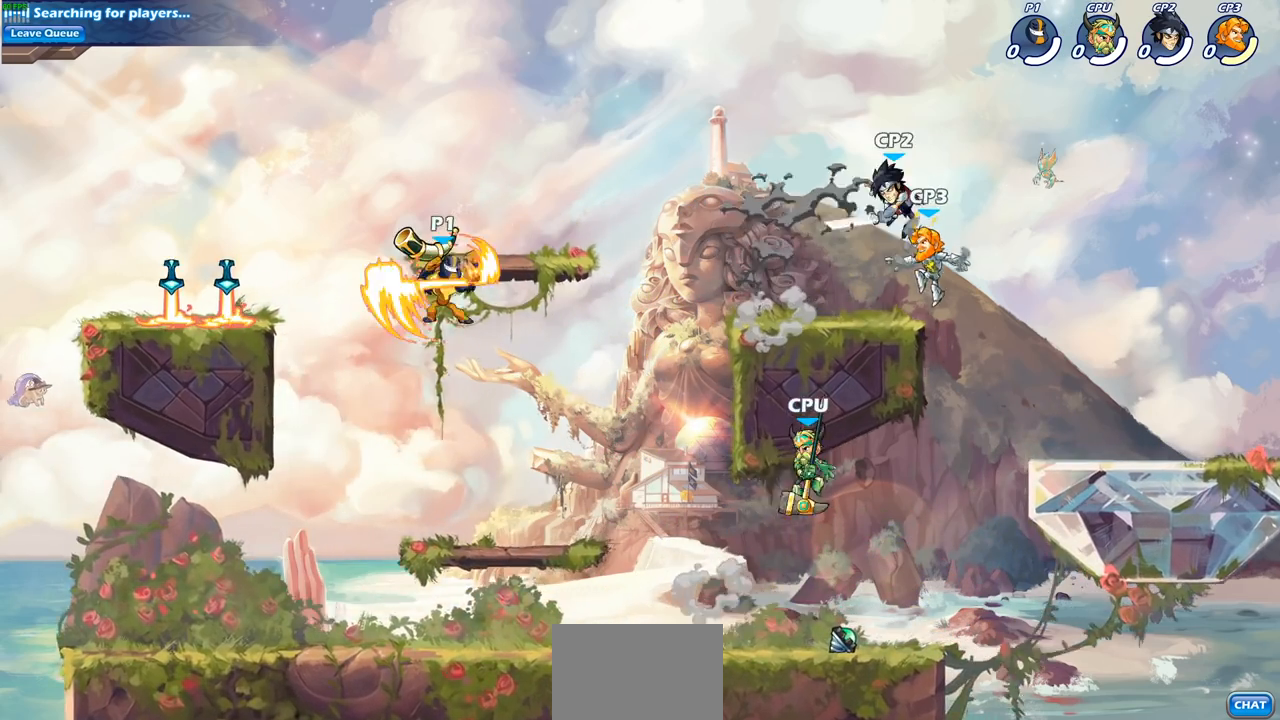
{"buttons": [], "left_stick": "up-right", "right_stick": "center", "events": [[33, "left_stick", "up-left"], [167, "left_stick", "down-right"], [317, "left_stick", "right"], [433, "left_stick", "up-right"]]}
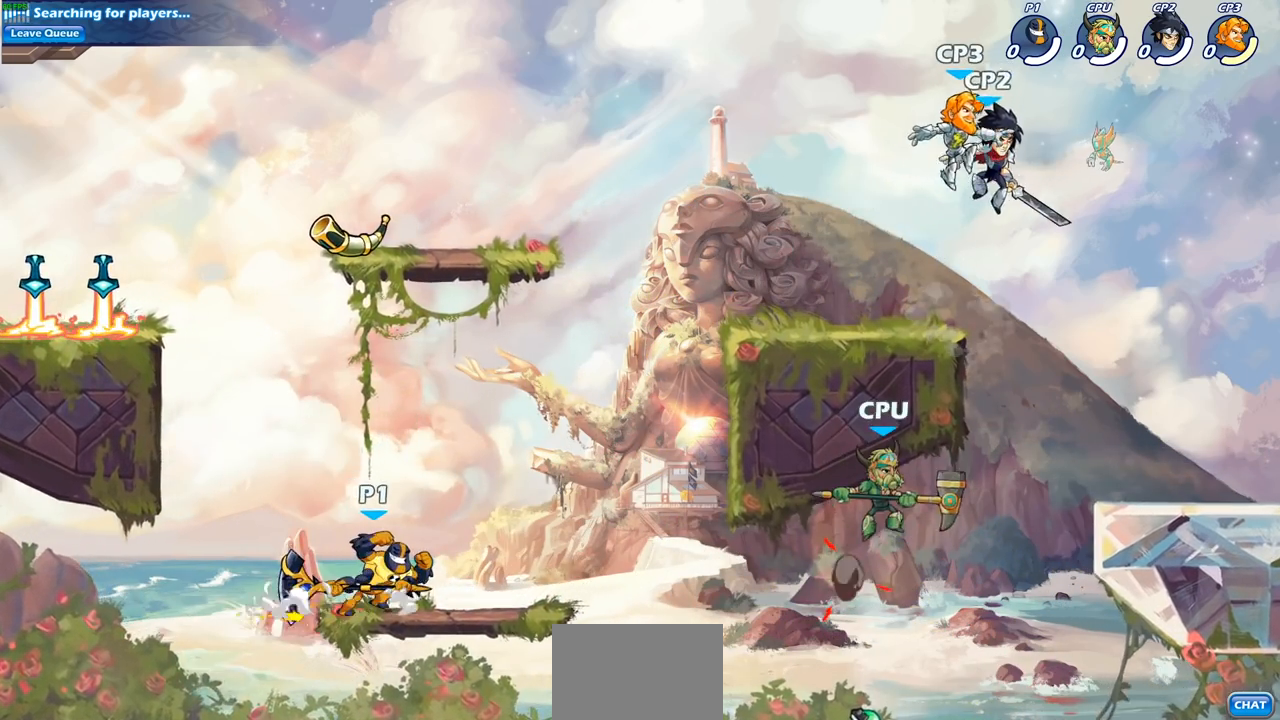
{"buttons": ["CIRCLE"], "left_stick": "center", "right_stick": "center", "events": [[217, "R2", "down"], [250, "left_stick", "up"], [267, "CIRCLE", "down"], [367, "R2", "up"], [383, "left_stick", "center"]]}
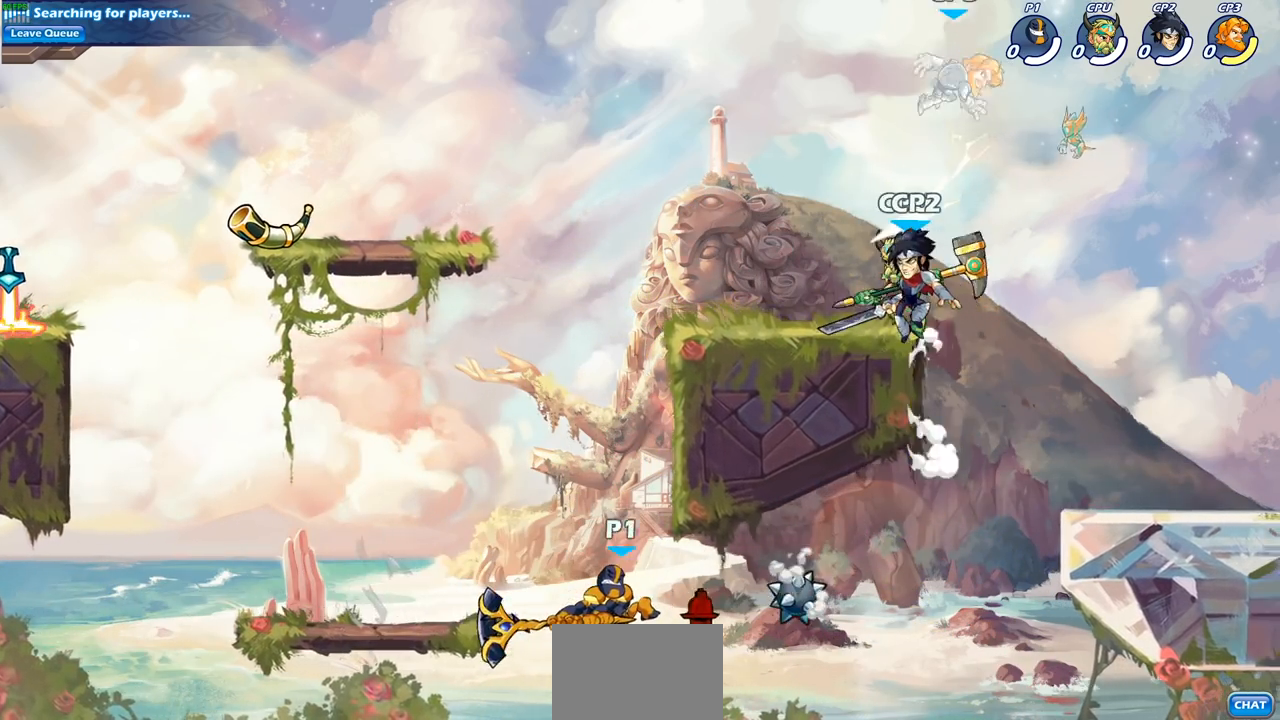
{"buttons": [], "left_stick": "center", "right_stick": "center", "events": [[200, "CIRCLE", "up"]]}
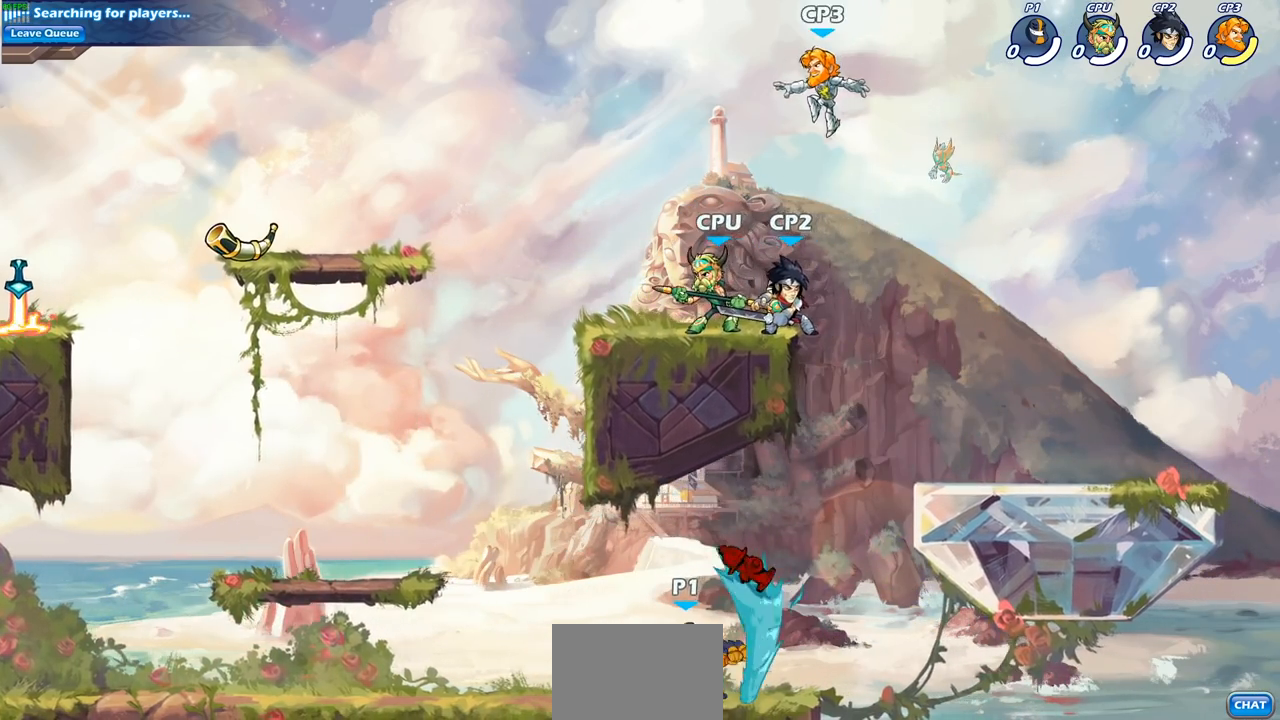
{"buttons": [], "left_stick": "up-right", "right_stick": "center", "events": [[450, "left_stick", "up-right"]]}
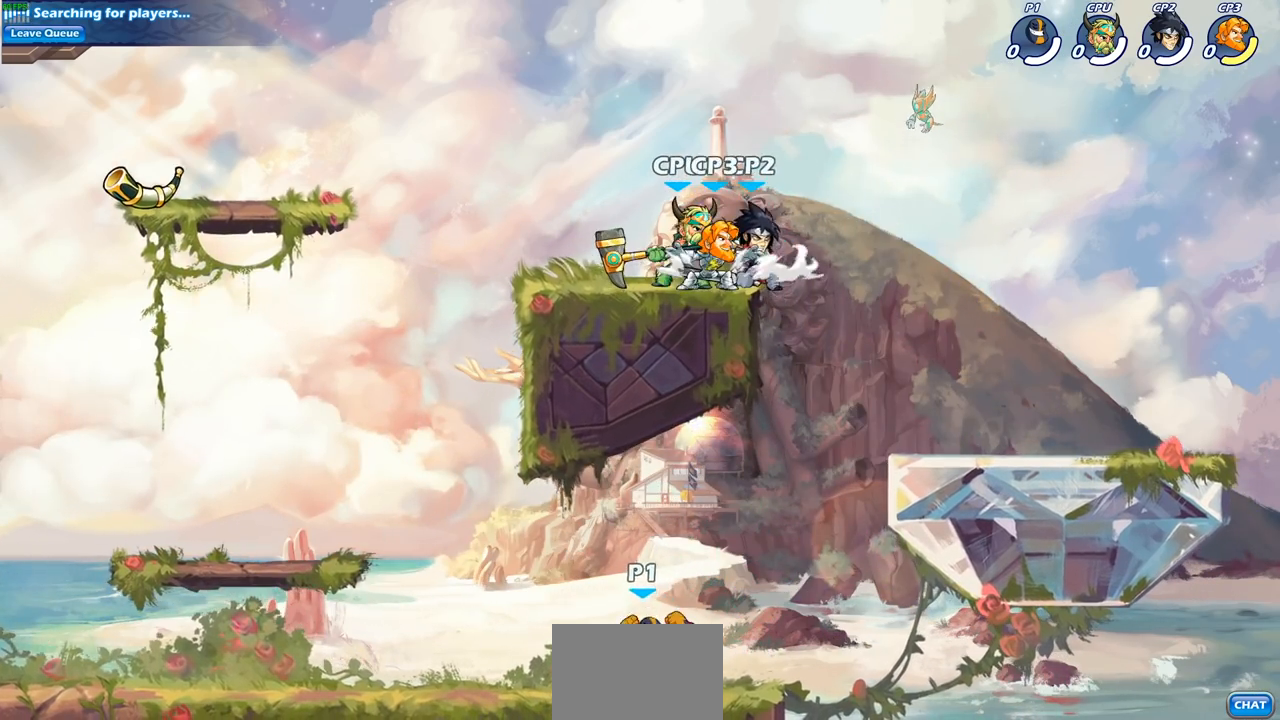
{"buttons": [], "left_stick": "center", "right_stick": "center", "events": [[33, "CROSS", "down"], [133, "CROSS", "up"], [300, "CROSS", "down"], [300, "left_stick", "up-left"], [350, "SQUARE", "down"], [417, "CROSS", "up"], [417, "SQUARE", "up"], [450, "left_stick", "center"]]}
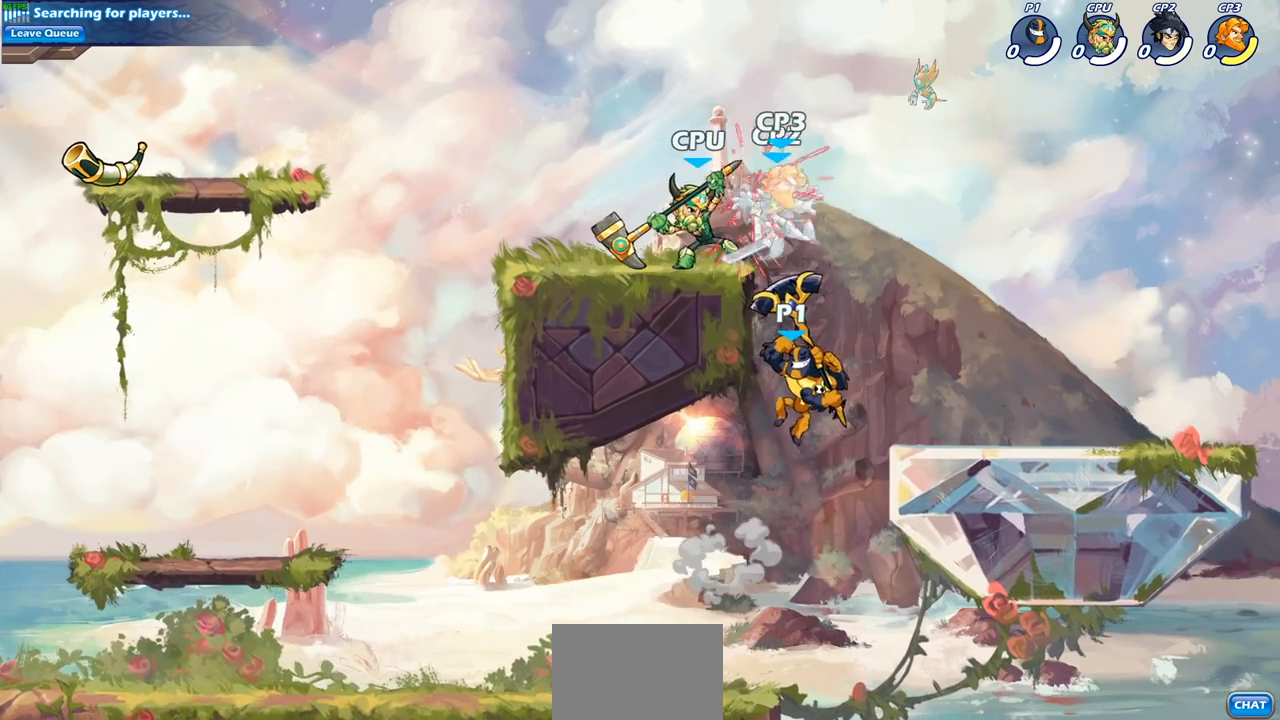
{"buttons": [], "left_stick": "center", "right_stick": "center", "events": [[50, "left_stick", "down-right"], [500, "left_stick", "center"]]}
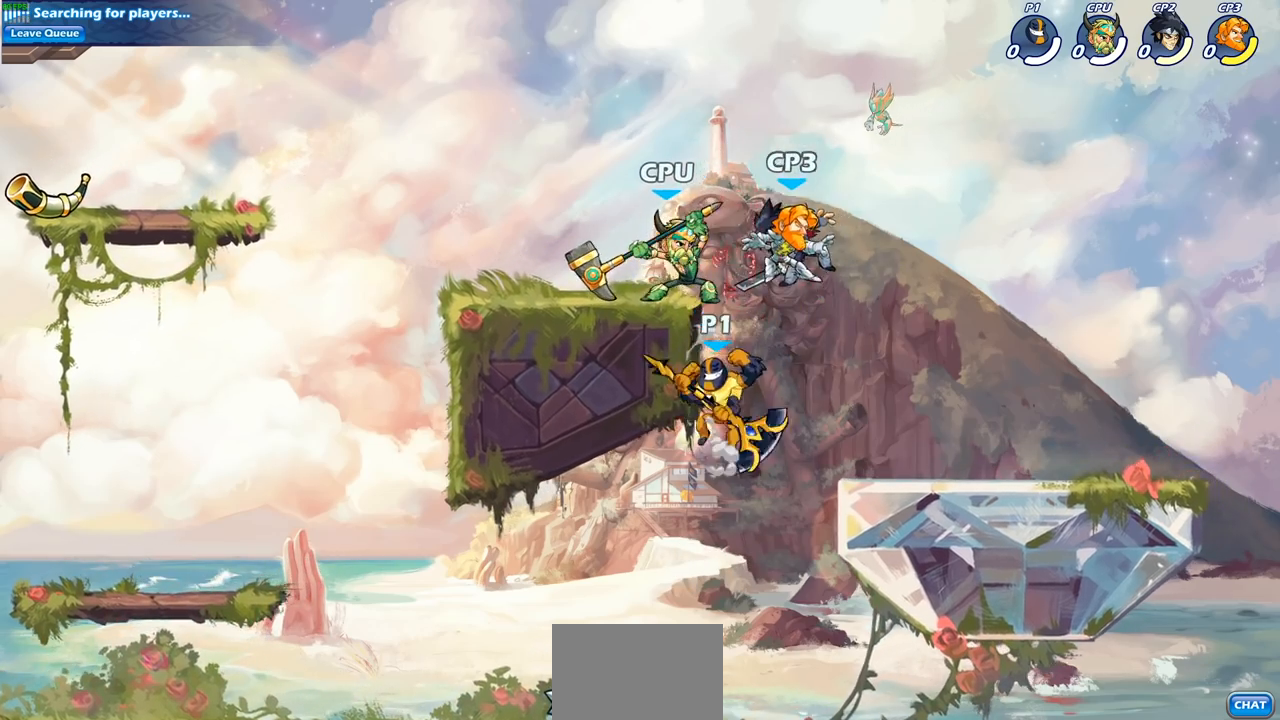
{"buttons": [], "left_stick": "up-left", "right_stick": "center", "events": [[100, "CROSS", "down"], [183, "SQUARE", "down"], [217, "right_stick", "left"], [250, "CROSS", "up"], [317, "SQUARE", "up"], [317, "right_stick", "center"], [367, "left_stick", "up-left"]]}
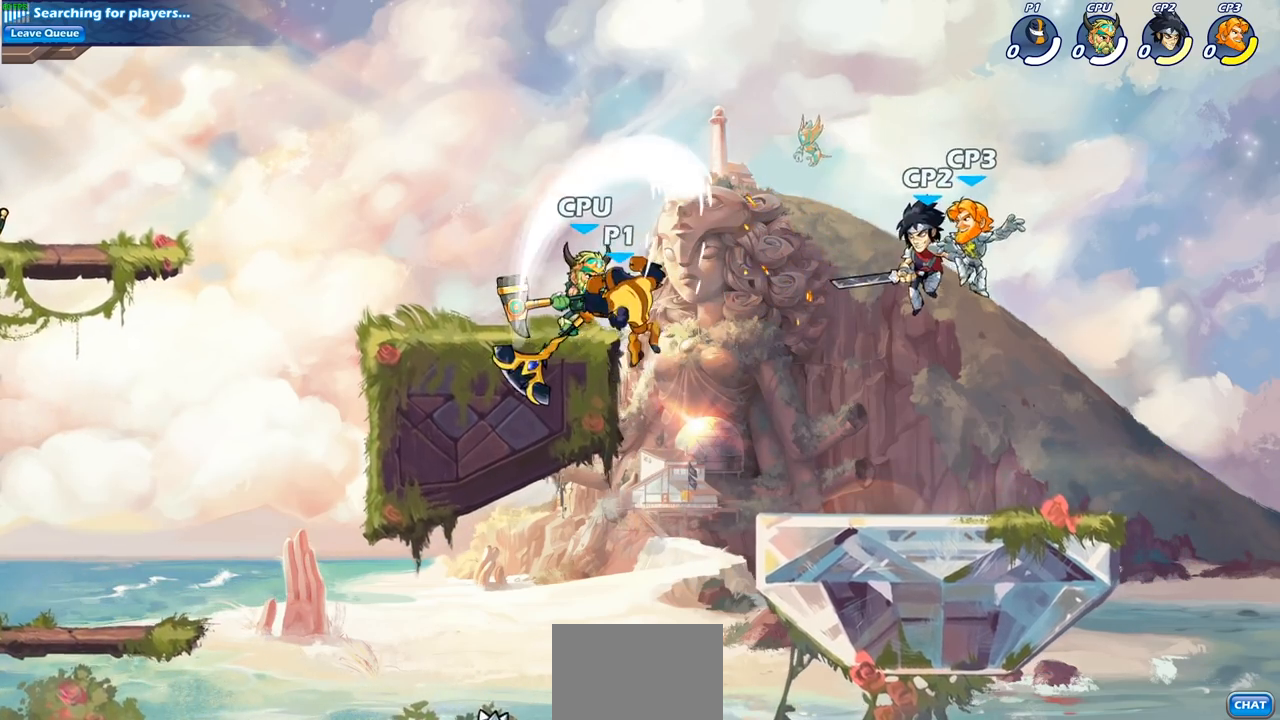
{"buttons": [], "left_stick": "center", "right_stick": "center", "events": [[317, "left_stick", "up-right"], [450, "left_stick", "center"]]}
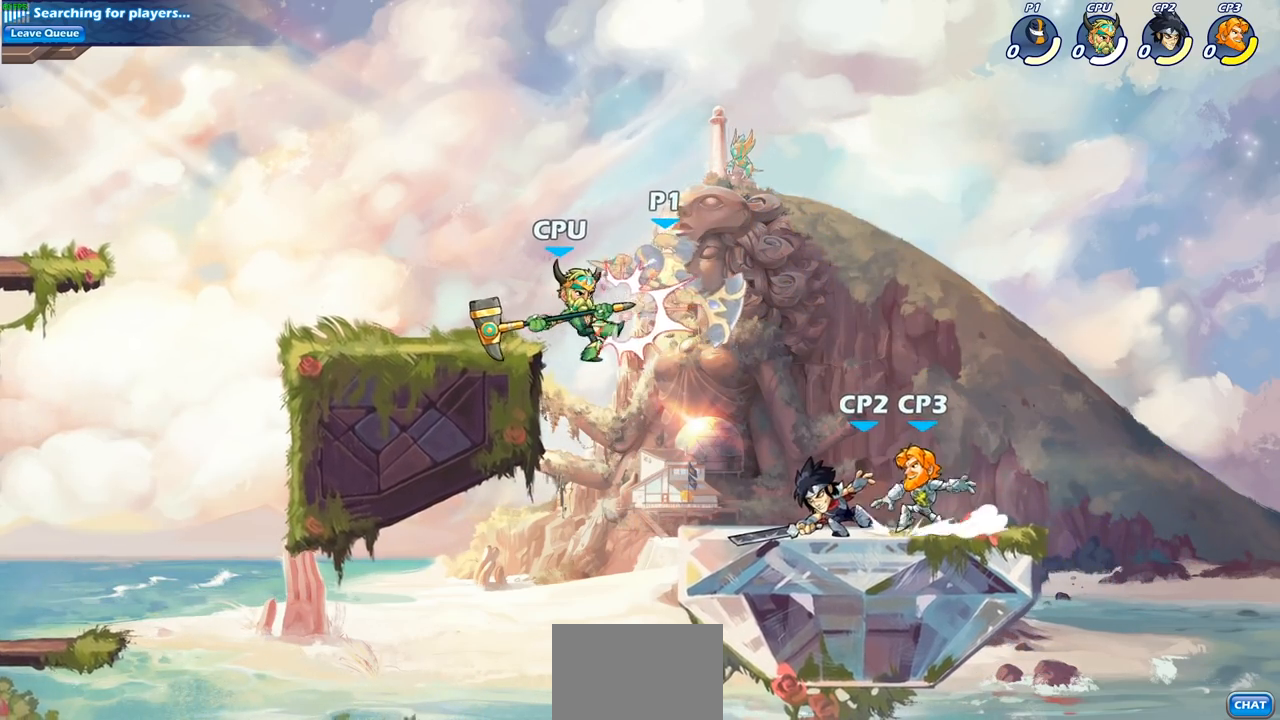
{"buttons": [], "left_stick": "right", "right_stick": "center", "events": [[433, "left_stick", "right"]]}